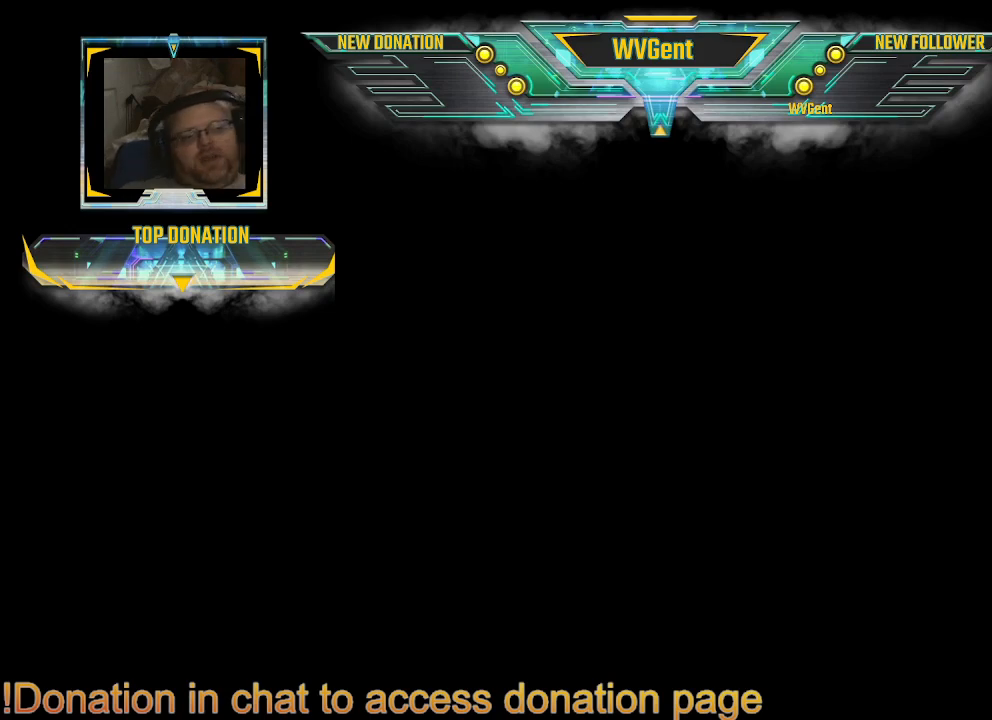
Gameplay with a controller (PlayStation layout); each line is a JSON object with the inputs held at the frame after it. "events" lists button and stick changes between this image and that frame as [ms after this image, input, new state], when the widget could be followed in between. Not read: L3 R3.
{"buttons": [], "left_stick": "right", "right_stick": "center", "events": [[367, "left_stick", "right"], [433, "left_stick", "center"], [500, "left_stick", "right"]]}
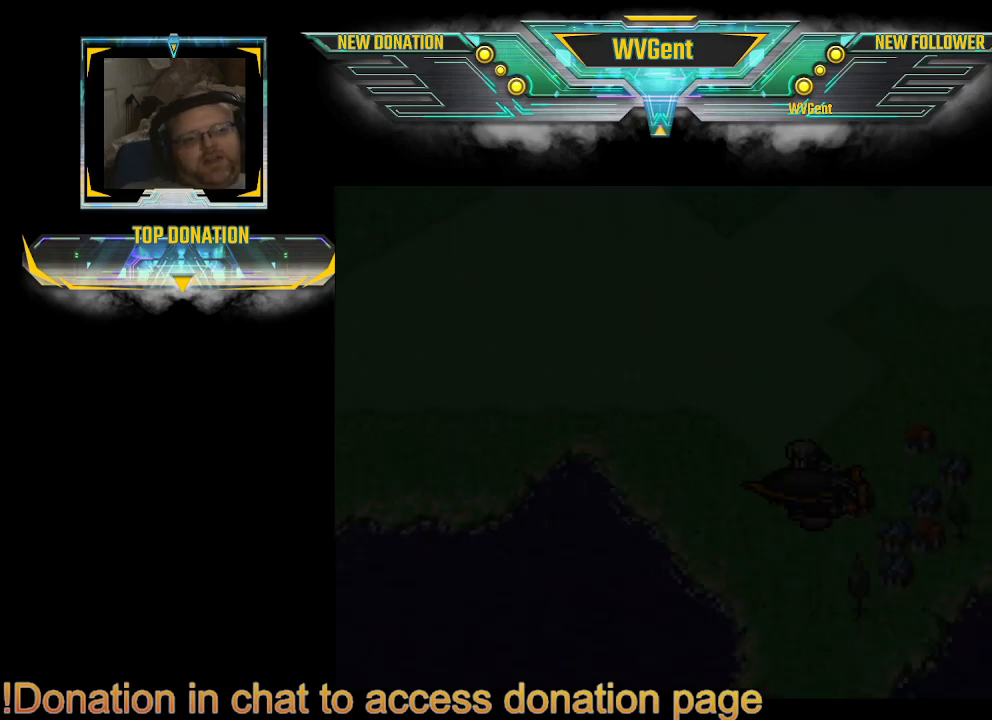
{"buttons": [], "left_stick": "center", "right_stick": "center", "events": [[33, "left_stick", "center"]]}
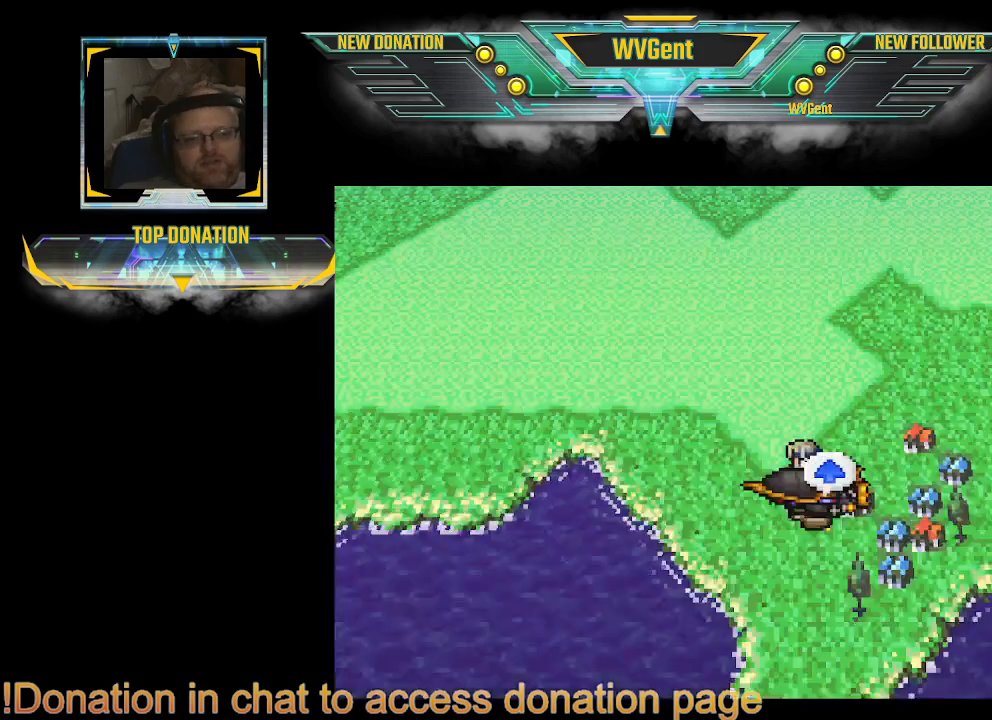
{"buttons": [], "left_stick": "center", "right_stick": "center", "events": [[433, "left_stick", "right"], [500, "left_stick", "center"]]}
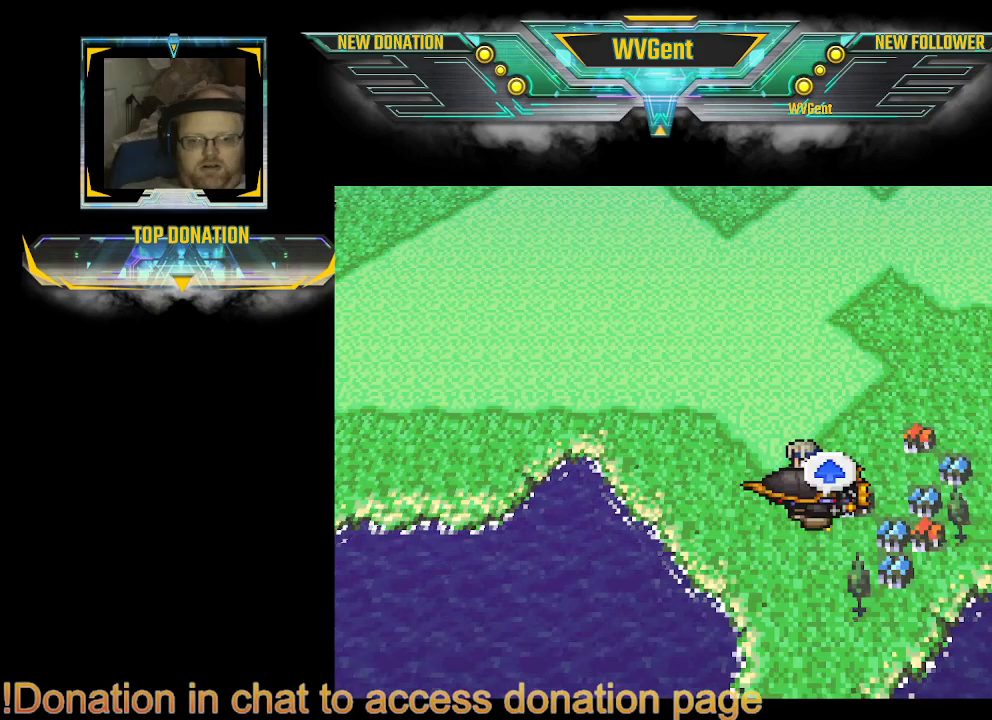
{"buttons": [], "left_stick": "center", "right_stick": "center", "events": [[300, "left_stick", "right"], [433, "left_stick", "center"]]}
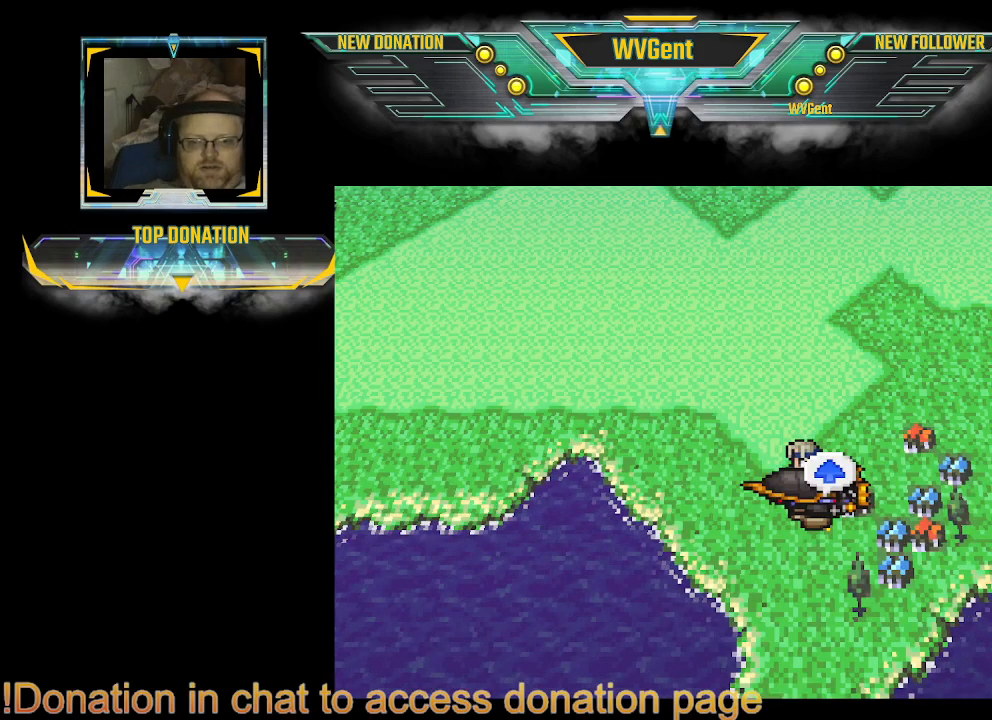
{"buttons": [], "left_stick": "center", "right_stick": "center", "events": [[100, "CROSS", "down"], [200, "CROSS", "up"], [367, "left_stick", "right"], [433, "left_stick", "center"]]}
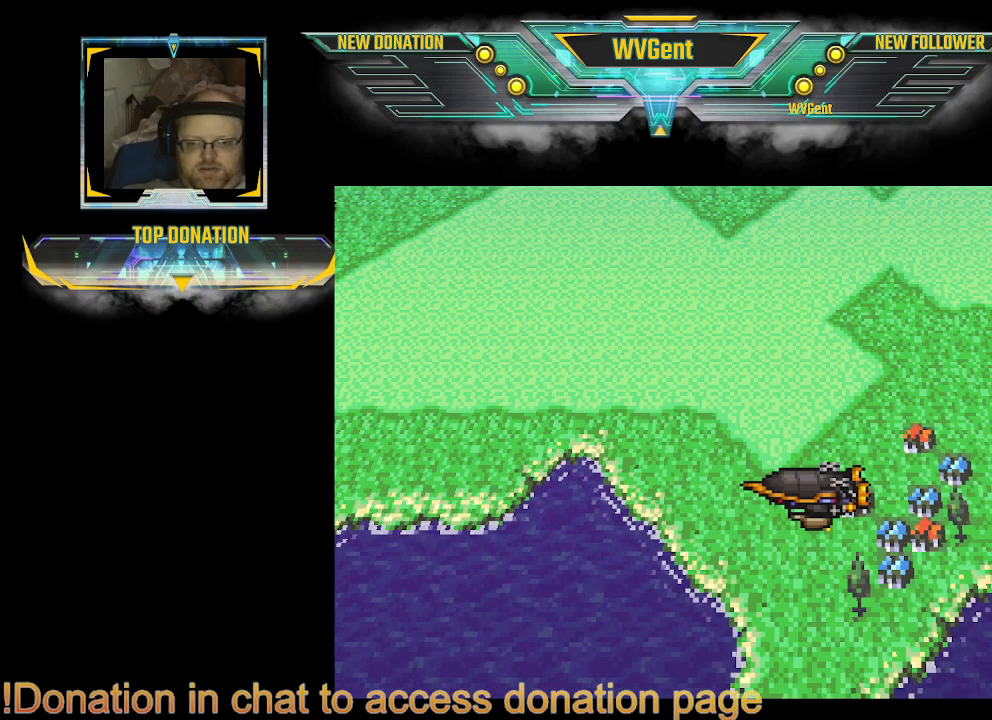
{"buttons": [], "left_stick": "center", "right_stick": "center", "events": []}
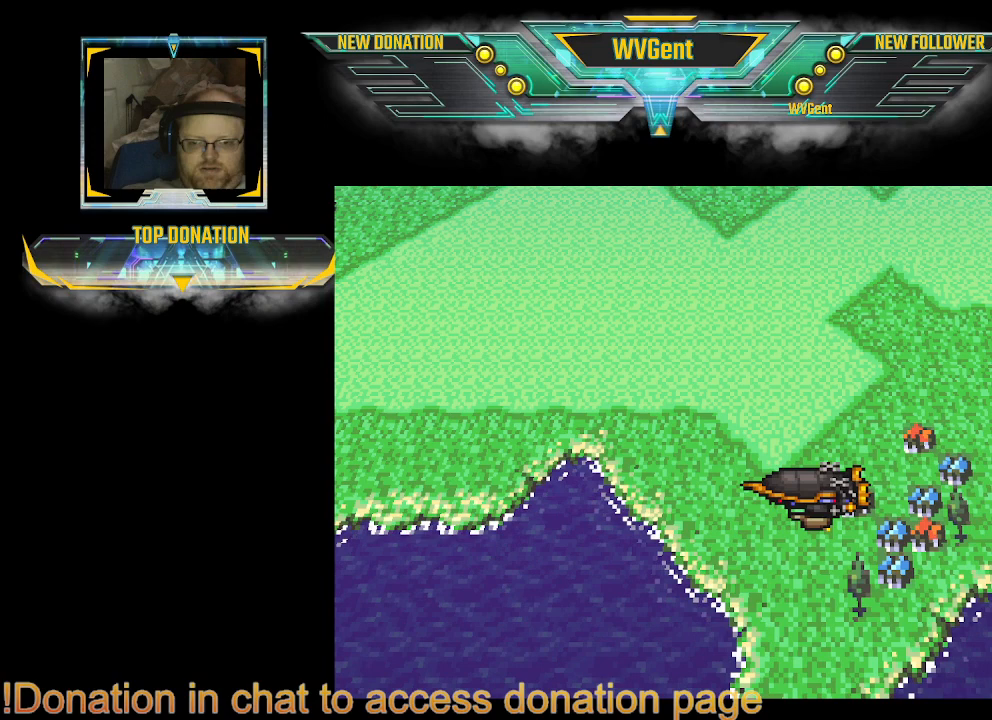
{"buttons": [], "left_stick": "center", "right_stick": "center", "events": []}
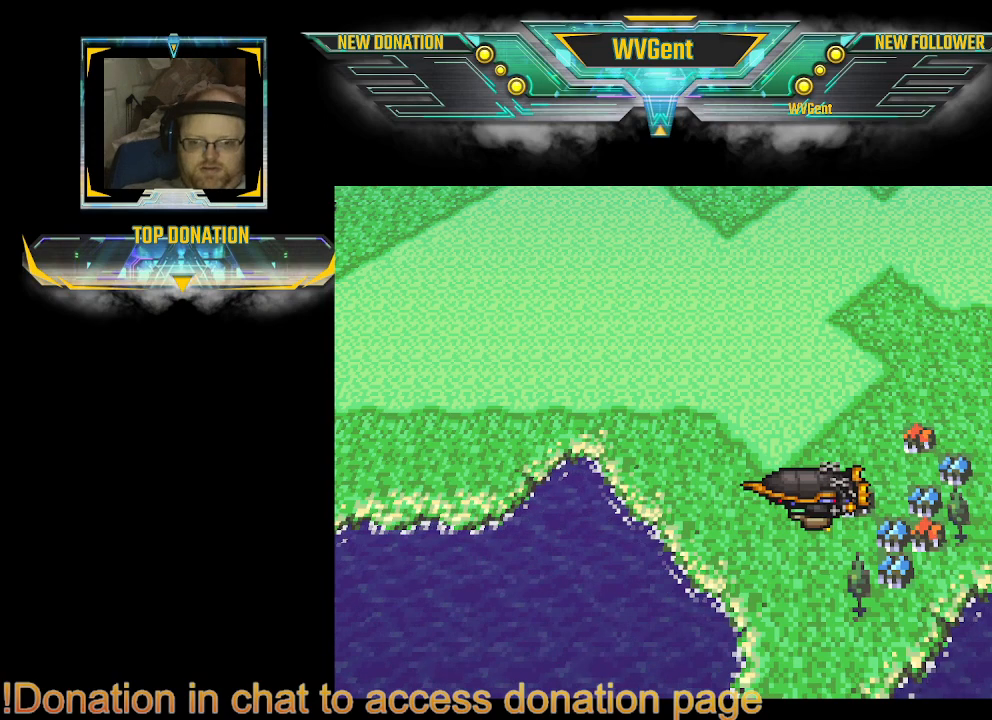
{"buttons": [], "left_stick": "center", "right_stick": "center", "events": []}
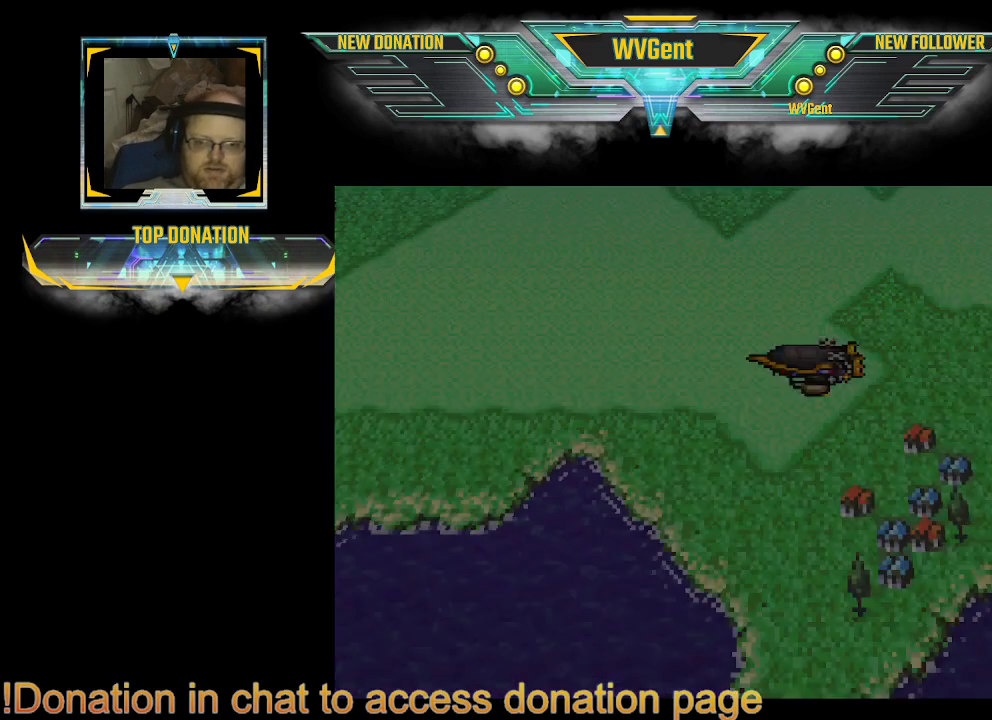
{"buttons": [], "left_stick": "center", "right_stick": "center", "events": []}
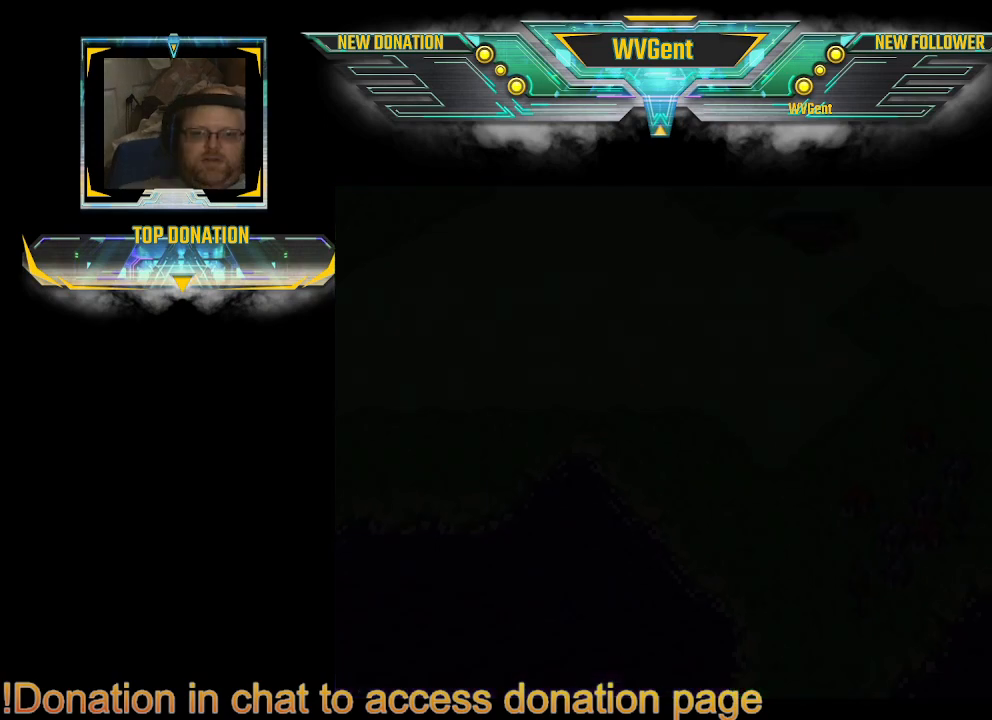
{"buttons": [], "left_stick": "center", "right_stick": "center", "events": []}
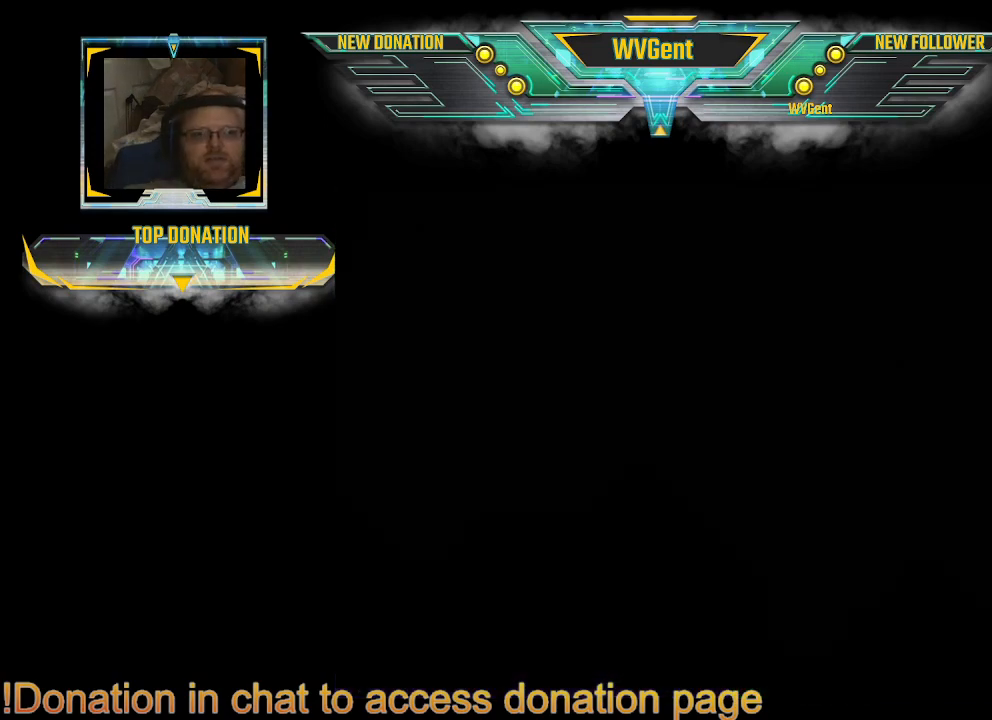
{"buttons": [], "left_stick": "center", "right_stick": "center", "events": []}
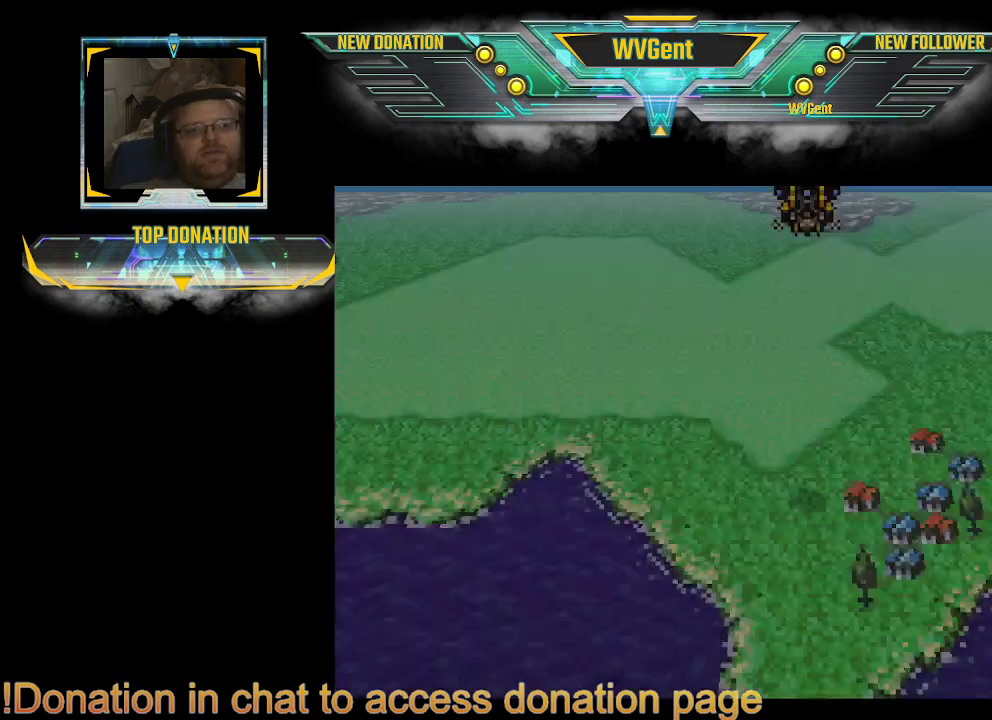
{"buttons": [], "left_stick": "center", "right_stick": "center", "events": []}
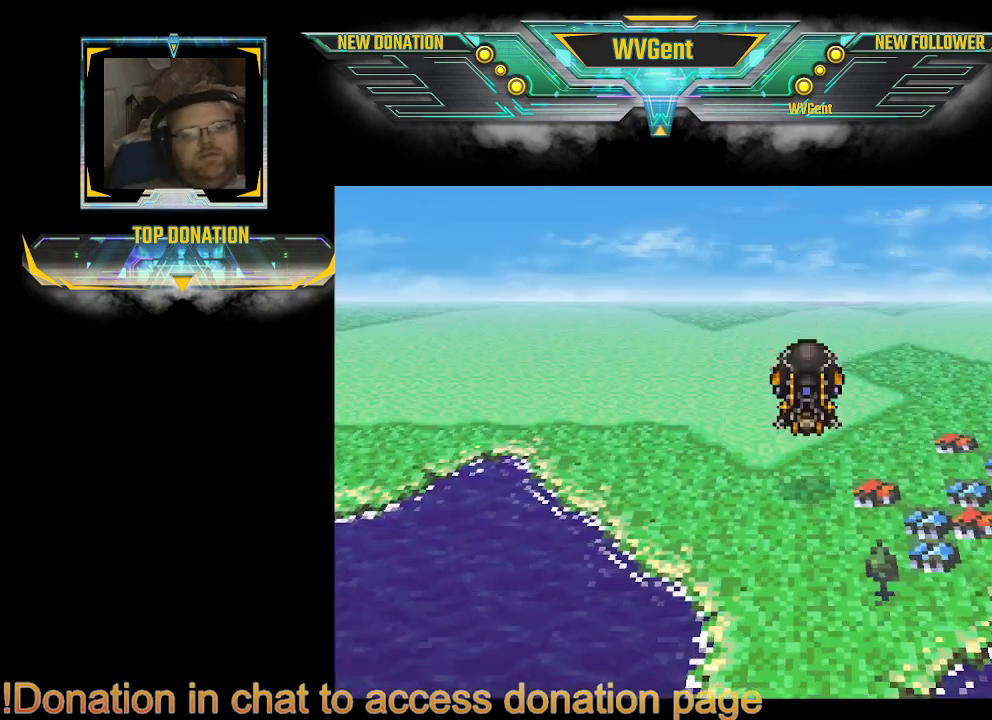
{"buttons": [], "left_stick": "center", "right_stick": "center", "events": [[167, "SQUARE", "down"], [267, "SQUARE", "up"]]}
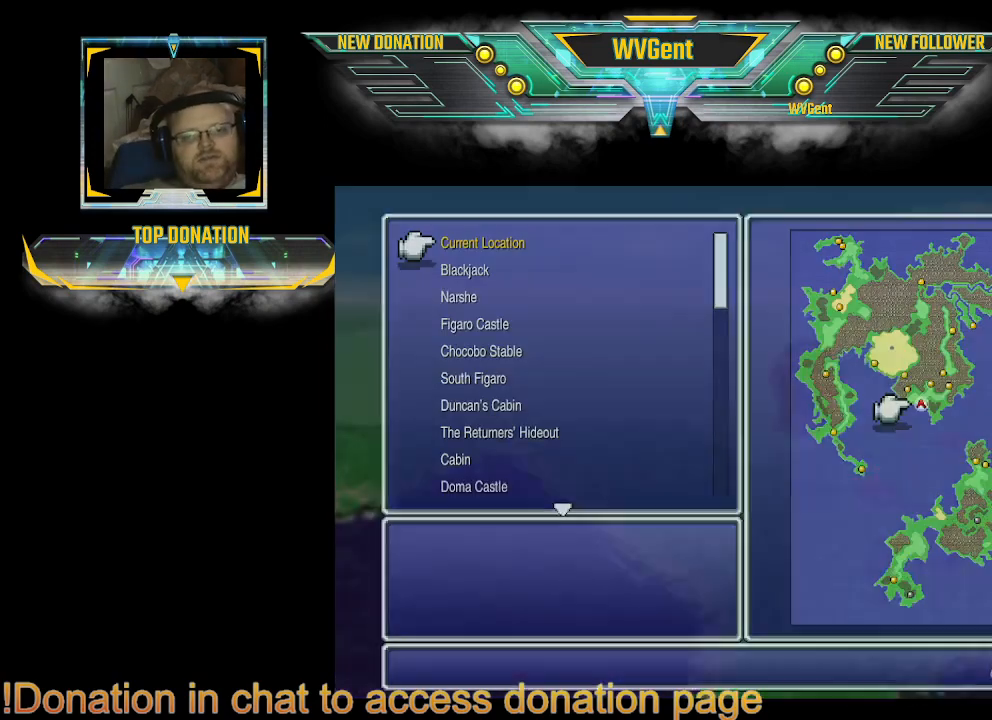
{"buttons": [], "left_stick": "center", "right_stick": "center", "events": []}
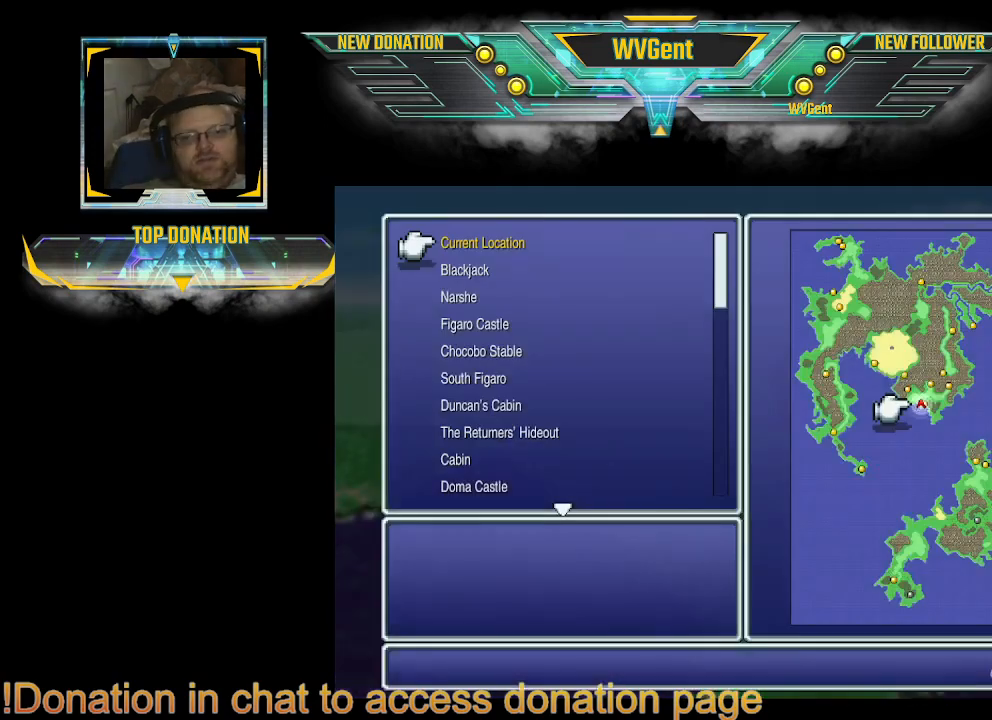
{"buttons": ["DPAD_DOWN"], "left_stick": "center", "right_stick": "center", "events": [[200, "DPAD_DOWN", "down"], [333, "DPAD_DOWN", "up"], [400, "DPAD_DOWN", "down"]]}
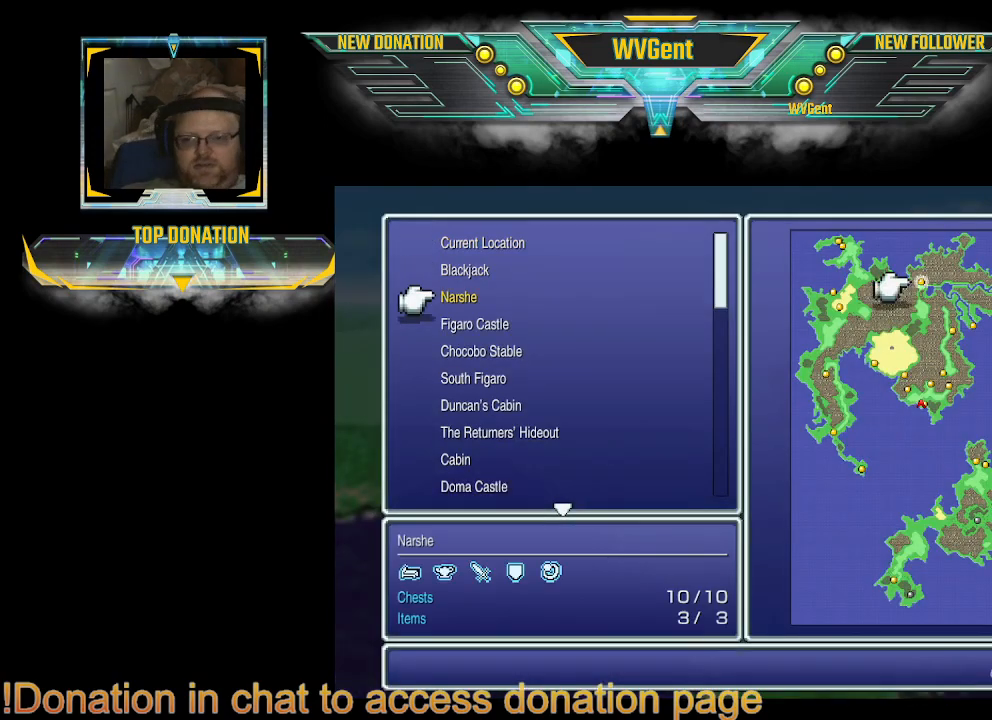
{"buttons": [], "left_stick": "center", "right_stick": "center", "events": [[167, "DPAD_DOWN", "up"], [233, "DPAD_DOWN", "down"], [367, "DPAD_DOWN", "up"]]}
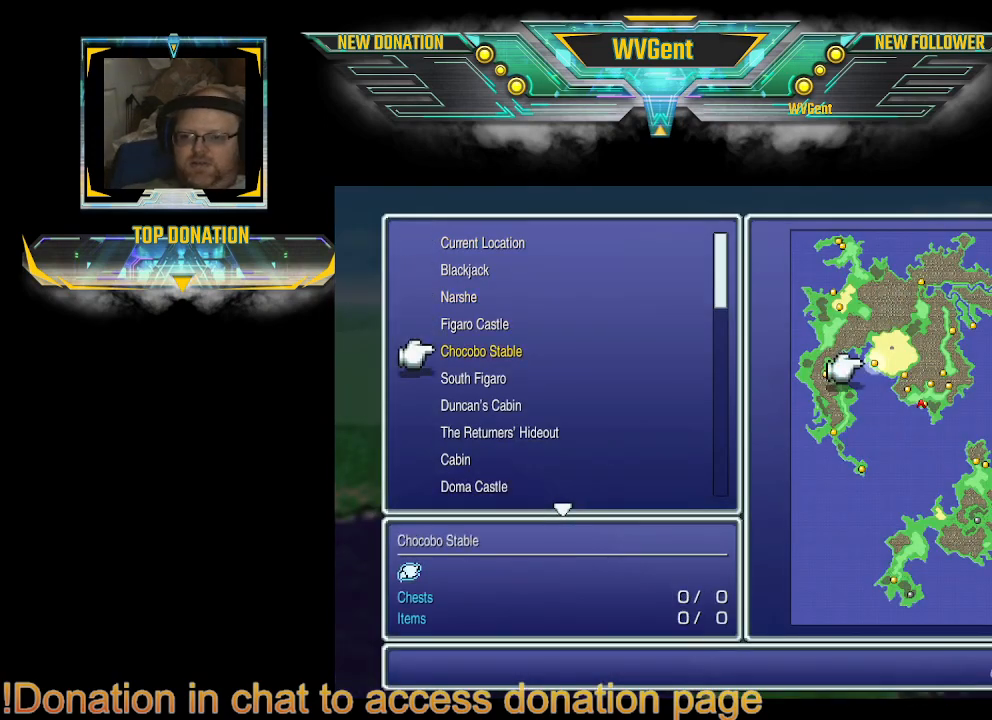
{"buttons": ["DPAD_DOWN"], "left_stick": "center", "right_stick": "center", "events": [[333, "left_stick", "right"], [400, "left_stick", "center"], [433, "DPAD_DOWN", "down"]]}
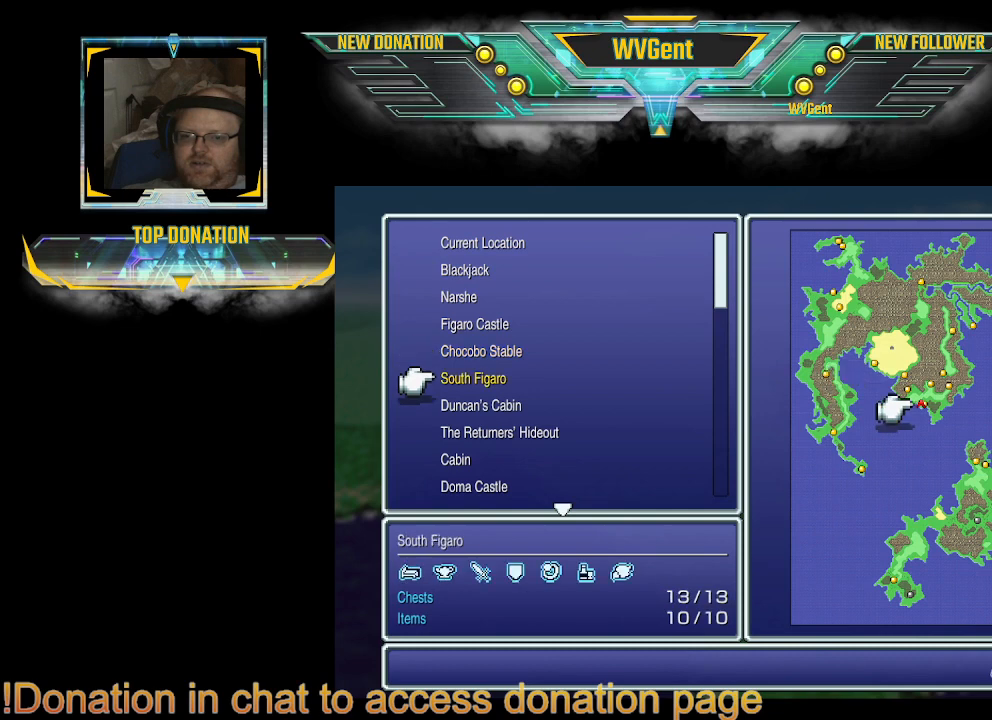
{"buttons": [], "left_stick": "center", "right_stick": "center", "events": [[67, "DPAD_DOWN", "up"]]}
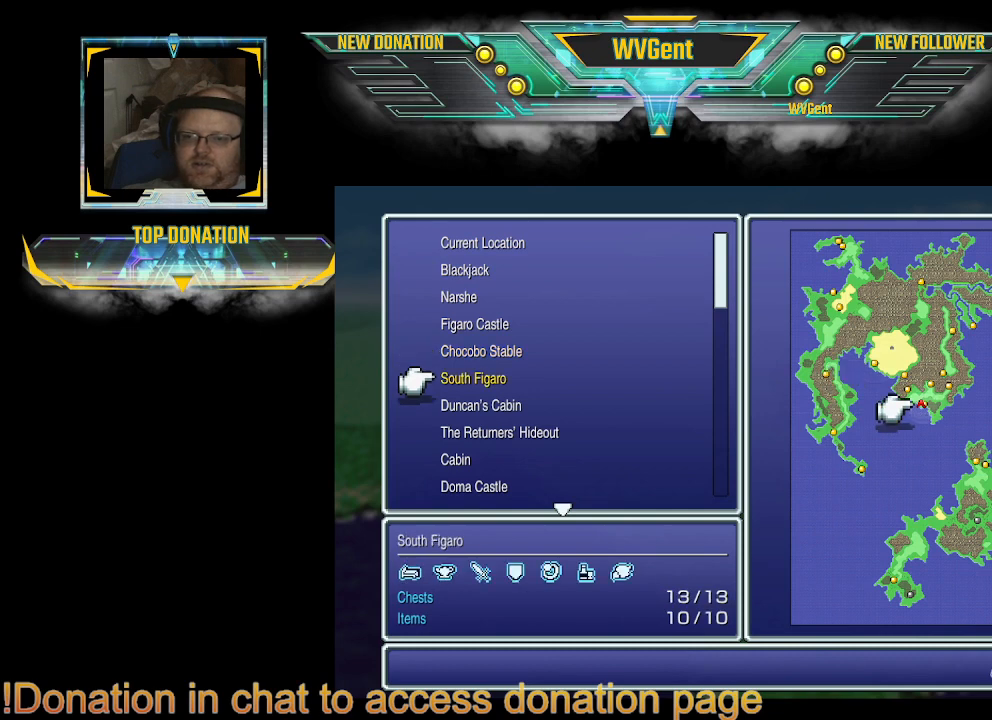
{"buttons": [], "left_stick": "center", "right_stick": "center", "events": [[233, "DPAD_DOWN", "down"], [367, "DPAD_DOWN", "up"]]}
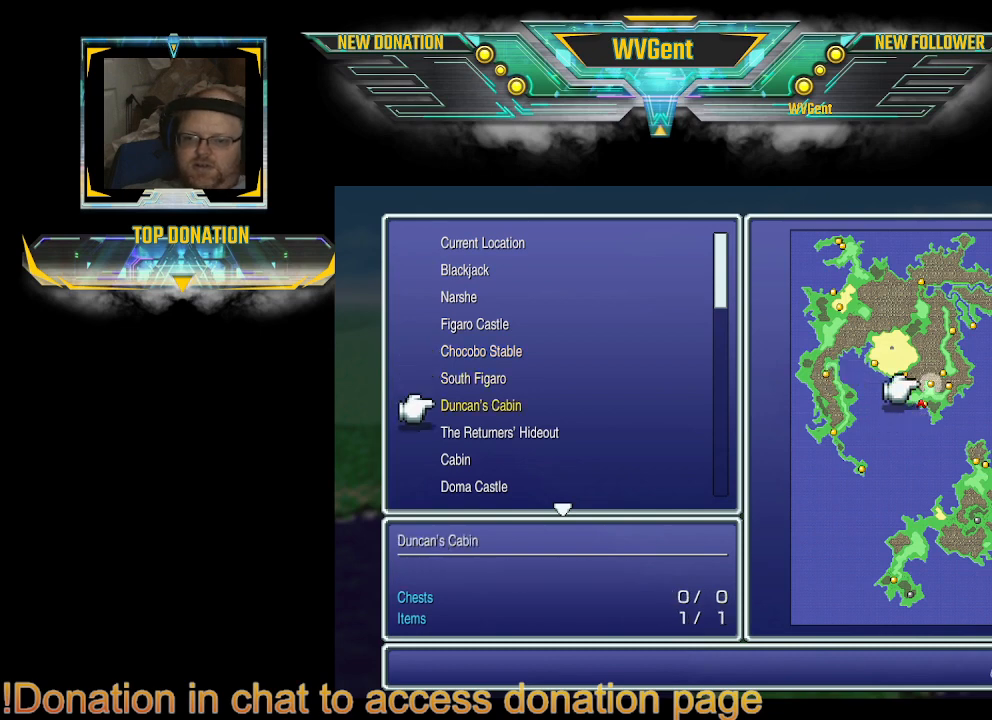
{"buttons": ["DPAD_UP"], "left_stick": "center", "right_stick": "center", "events": [[467, "DPAD_UP", "down"]]}
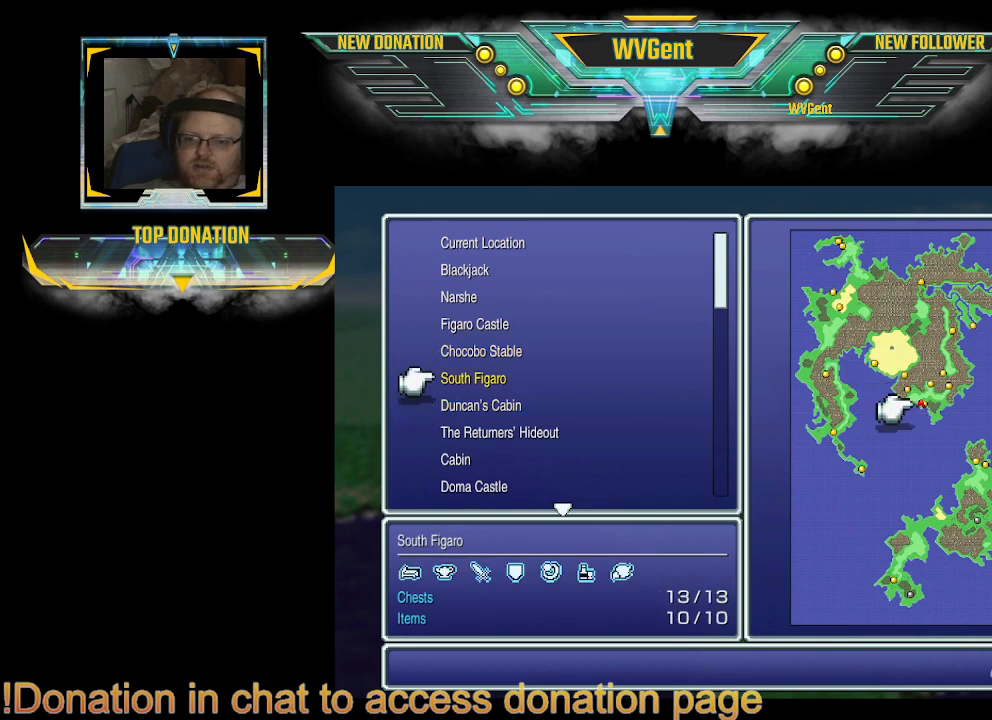
{"buttons": [], "left_stick": "center", "right_stick": "center", "events": [[67, "DPAD_UP", "up"]]}
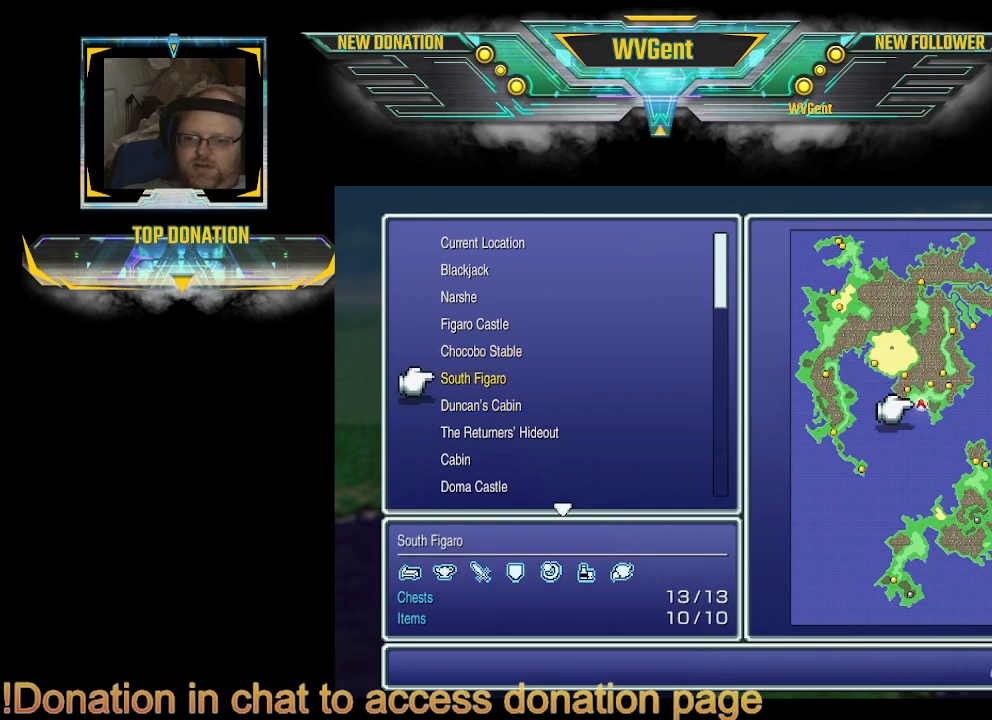
{"buttons": [], "left_stick": "center", "right_stick": "center", "events": [[367, "DPAD_DOWN", "down"], [500, "DPAD_DOWN", "up"]]}
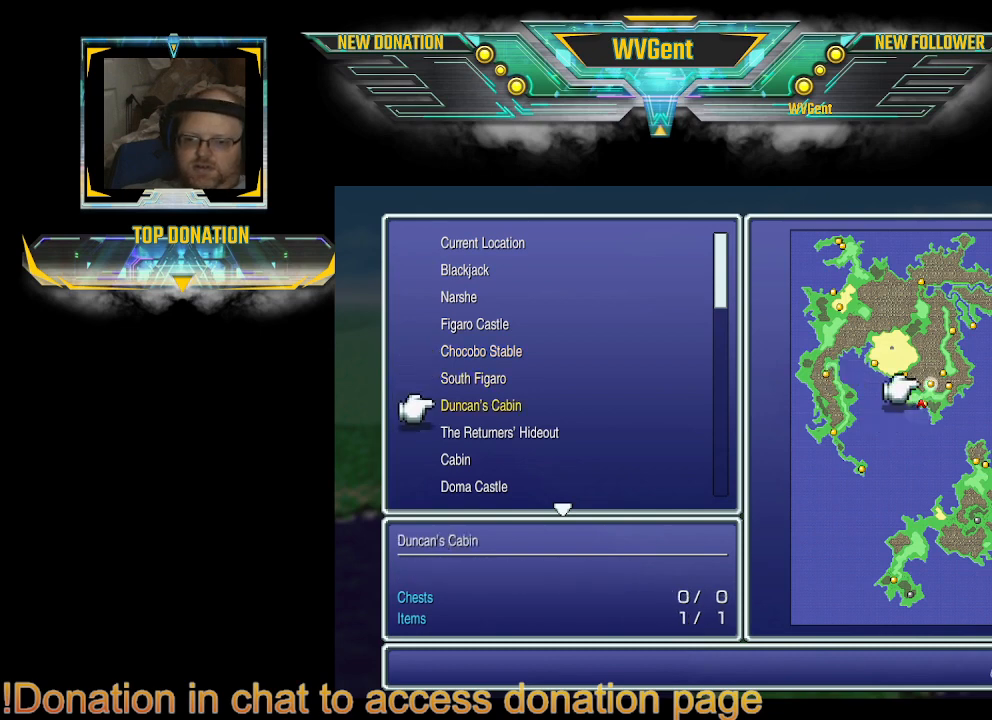
{"buttons": [], "left_stick": "center", "right_stick": "center", "events": []}
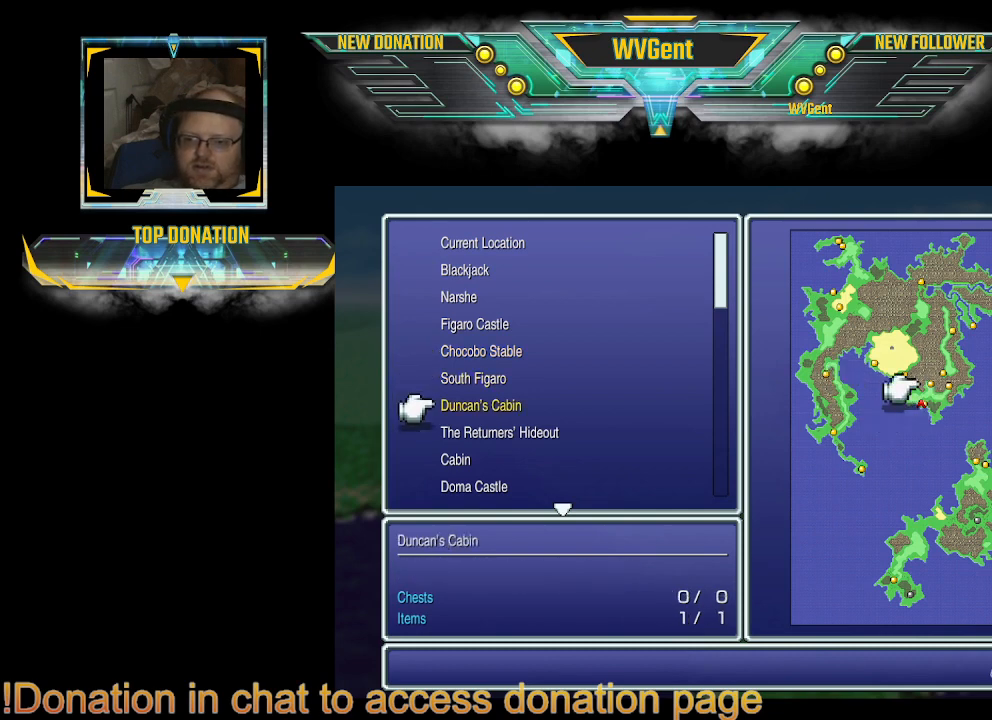
{"buttons": [], "left_stick": "center", "right_stick": "center", "events": [[333, "DPAD_DOWN", "down"], [467, "DPAD_DOWN", "up"]]}
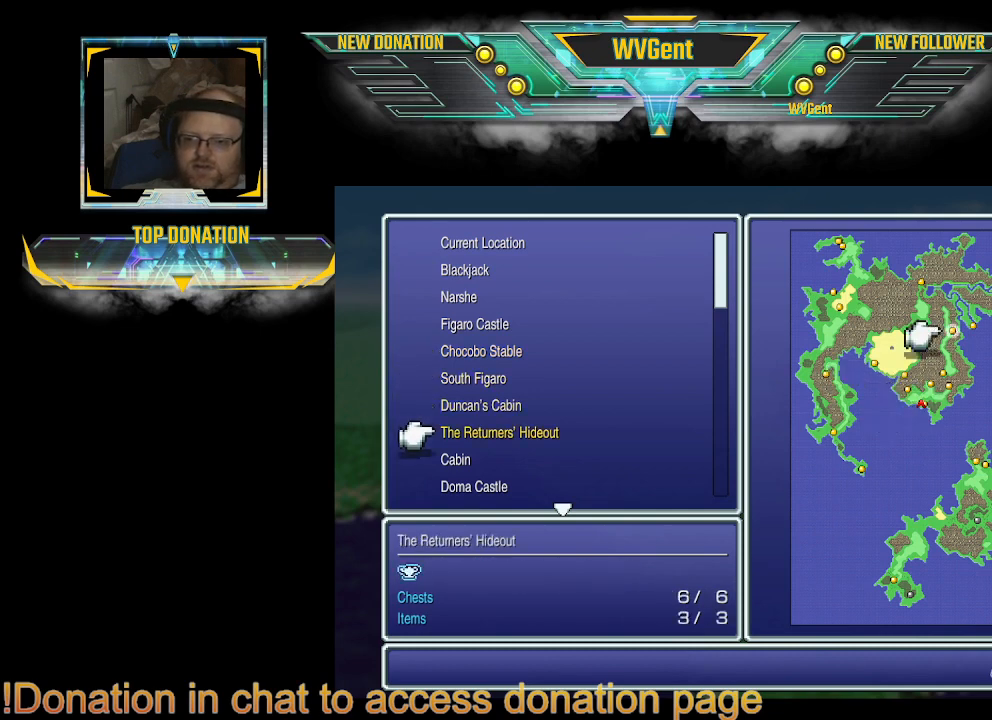
{"buttons": [], "left_stick": "center", "right_stick": "center", "events": []}
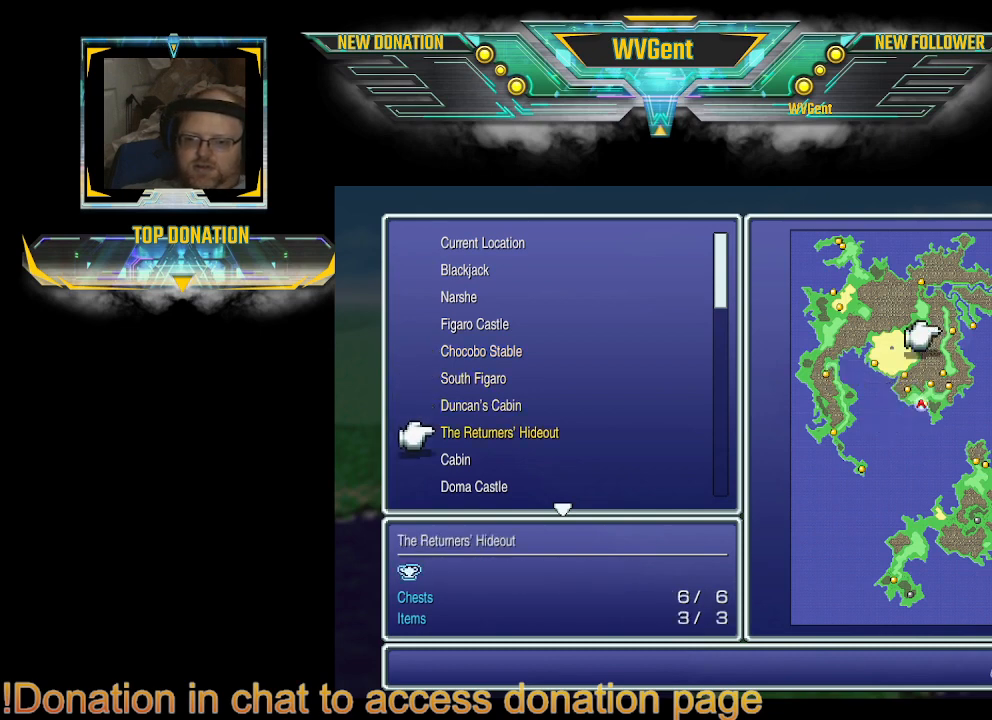
{"buttons": [], "left_stick": "center", "right_stick": "center", "events": [[367, "DPAD_DOWN", "down"], [467, "DPAD_DOWN", "up"]]}
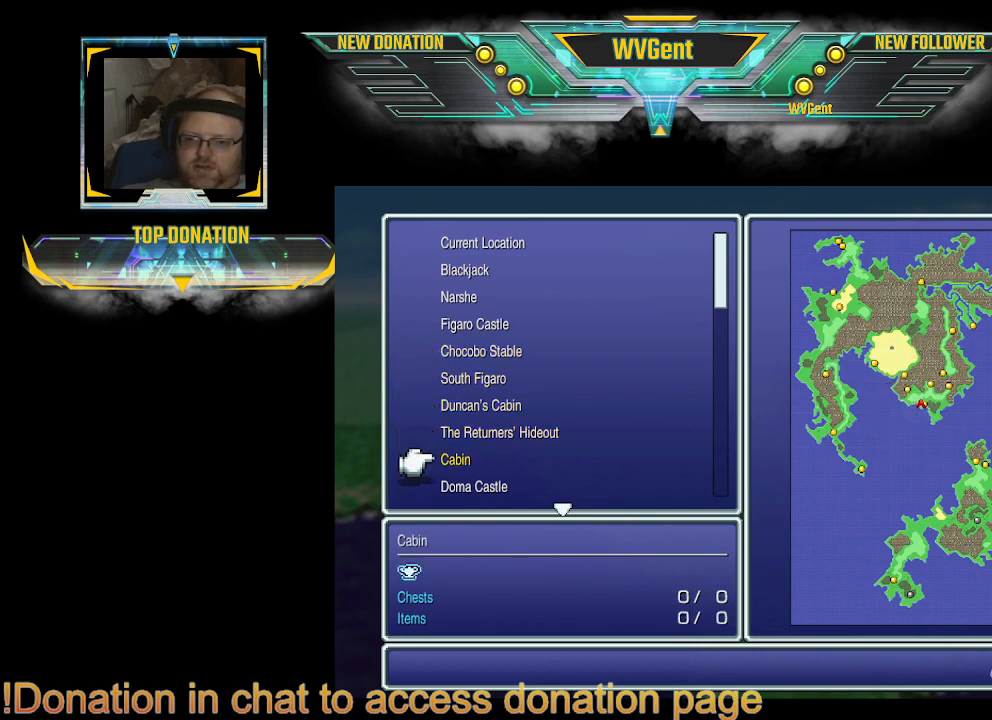
{"buttons": [], "left_stick": "center", "right_stick": "center", "events": [[267, "DPAD_DOWN", "down"], [400, "DPAD_DOWN", "up"]]}
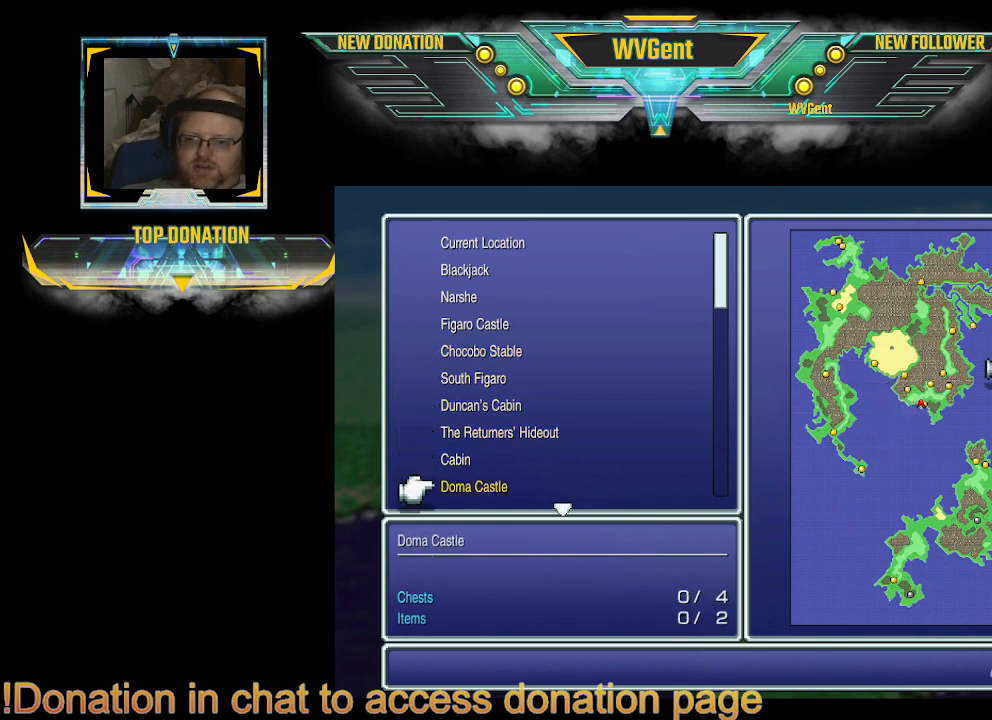
{"buttons": [], "left_stick": "center", "right_stick": "center", "events": [[200, "DPAD_DOWN", "down"], [300, "DPAD_DOWN", "up"]]}
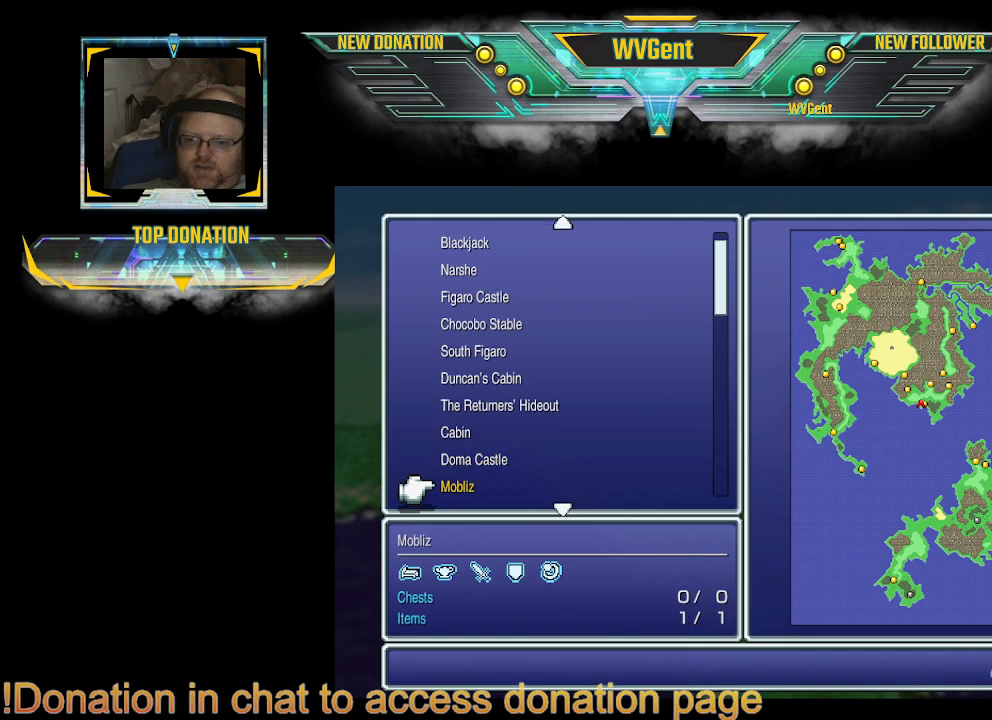
{"buttons": [], "left_stick": "center", "right_stick": "center", "events": [[133, "DPAD_UP", "down"], [267, "DPAD_UP", "up"]]}